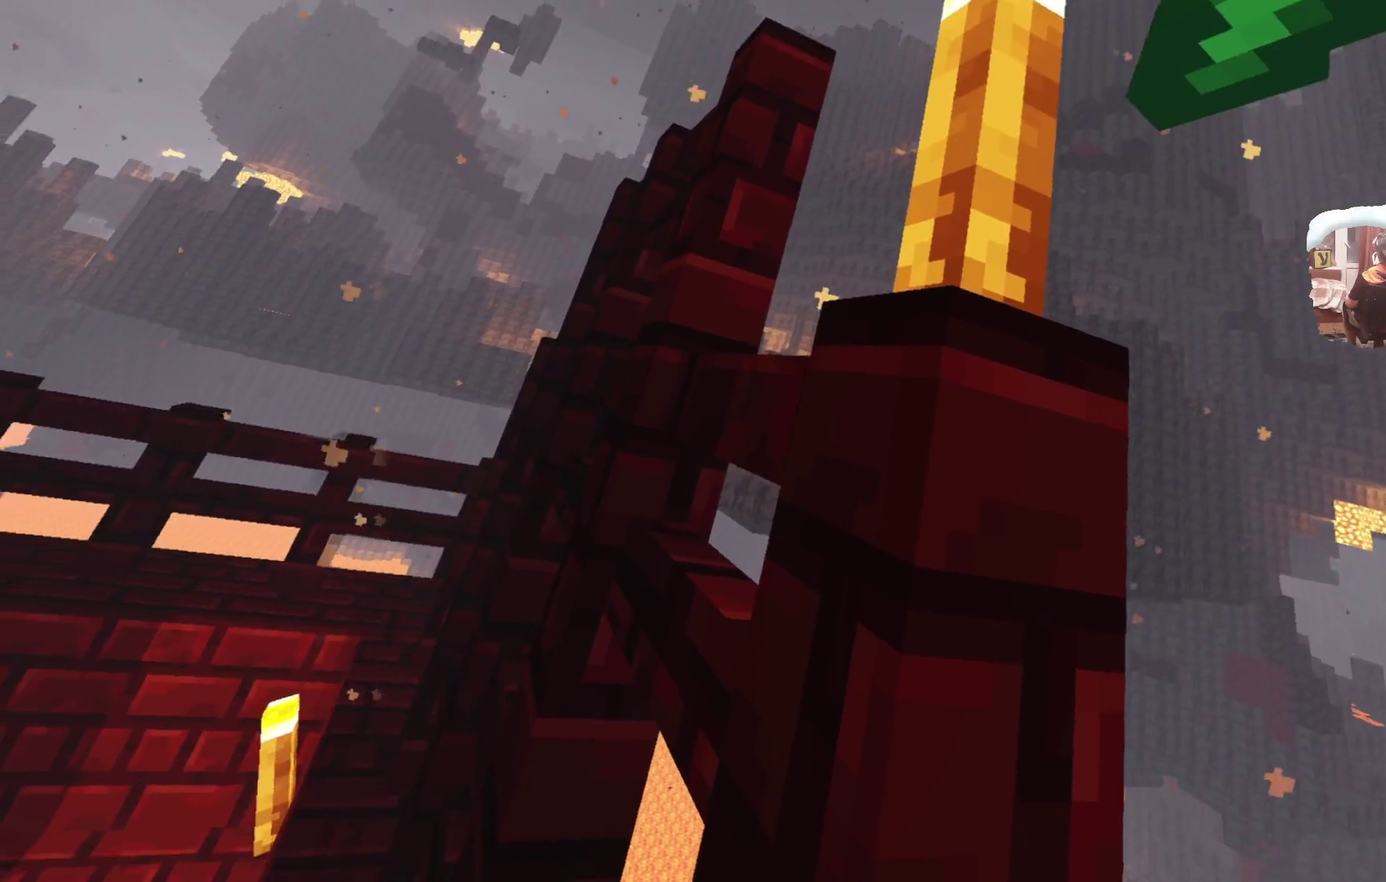
Gameplay with a controller; each line is a JSON object with the inputs held at the frame after it (dt_ms = milliseconds from this image to that frame). "events" lists button and stick changes between this image and that frame as [ms after this image, input, new state], when the widget could be followed in between. This document gives stick clicks only as held states, not as events. Not read: L1.
{"dt_ms": 800, "buttons": ["A"], "left_stick": "center", "right_stick": "center", "events": [[17, "left_stick", "up-left"], [83, "left_stick", "up"], [267, "left_stick", "center"], [517, "left_stick", "left"], [683, "left_stick", "center"], [800, "A", "down"]]}
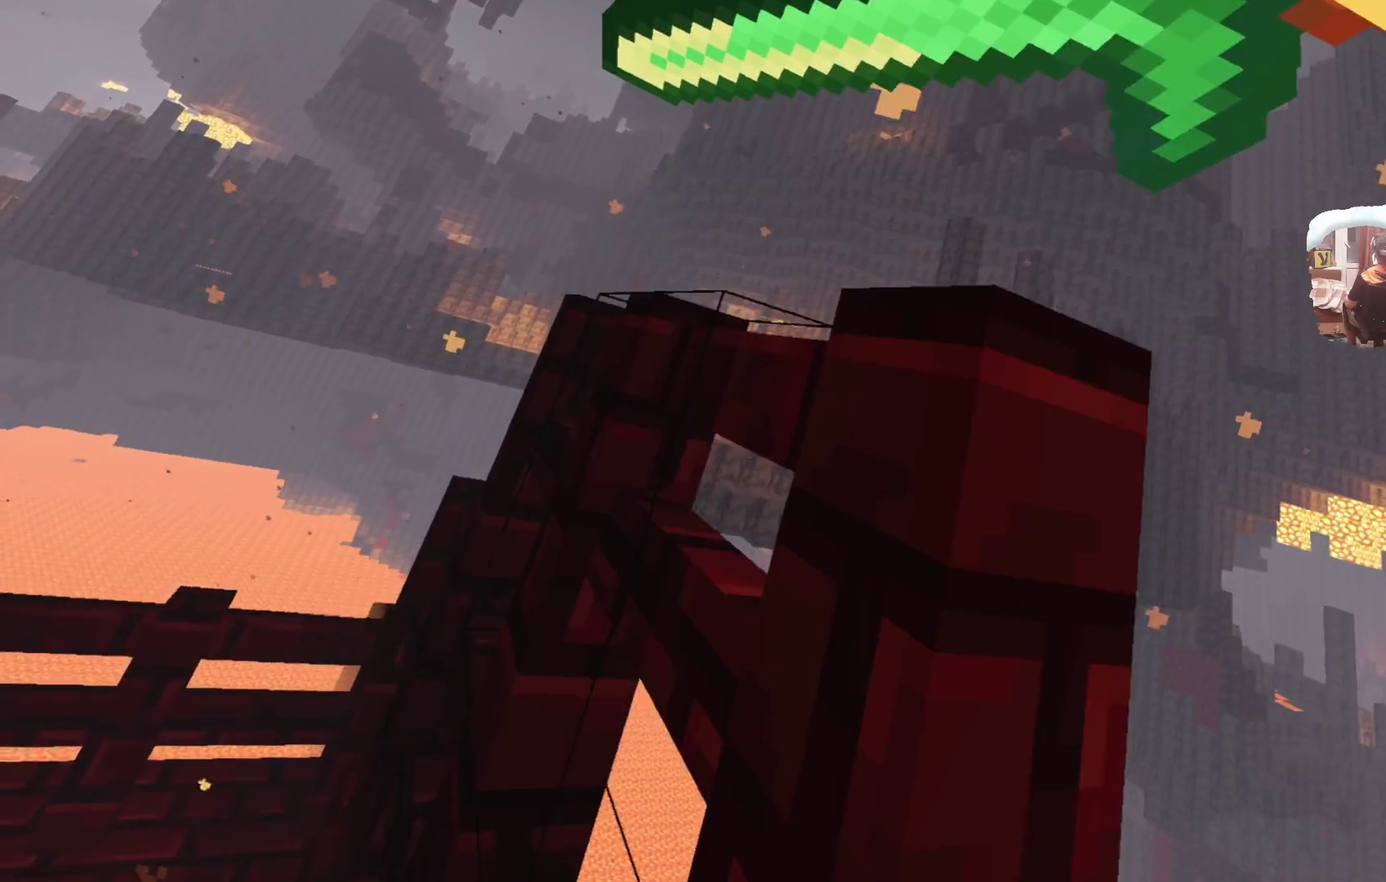
{"dt_ms": 400, "buttons": [], "left_stick": "center", "right_stick": "center", "events": [[183, "A", "up"]]}
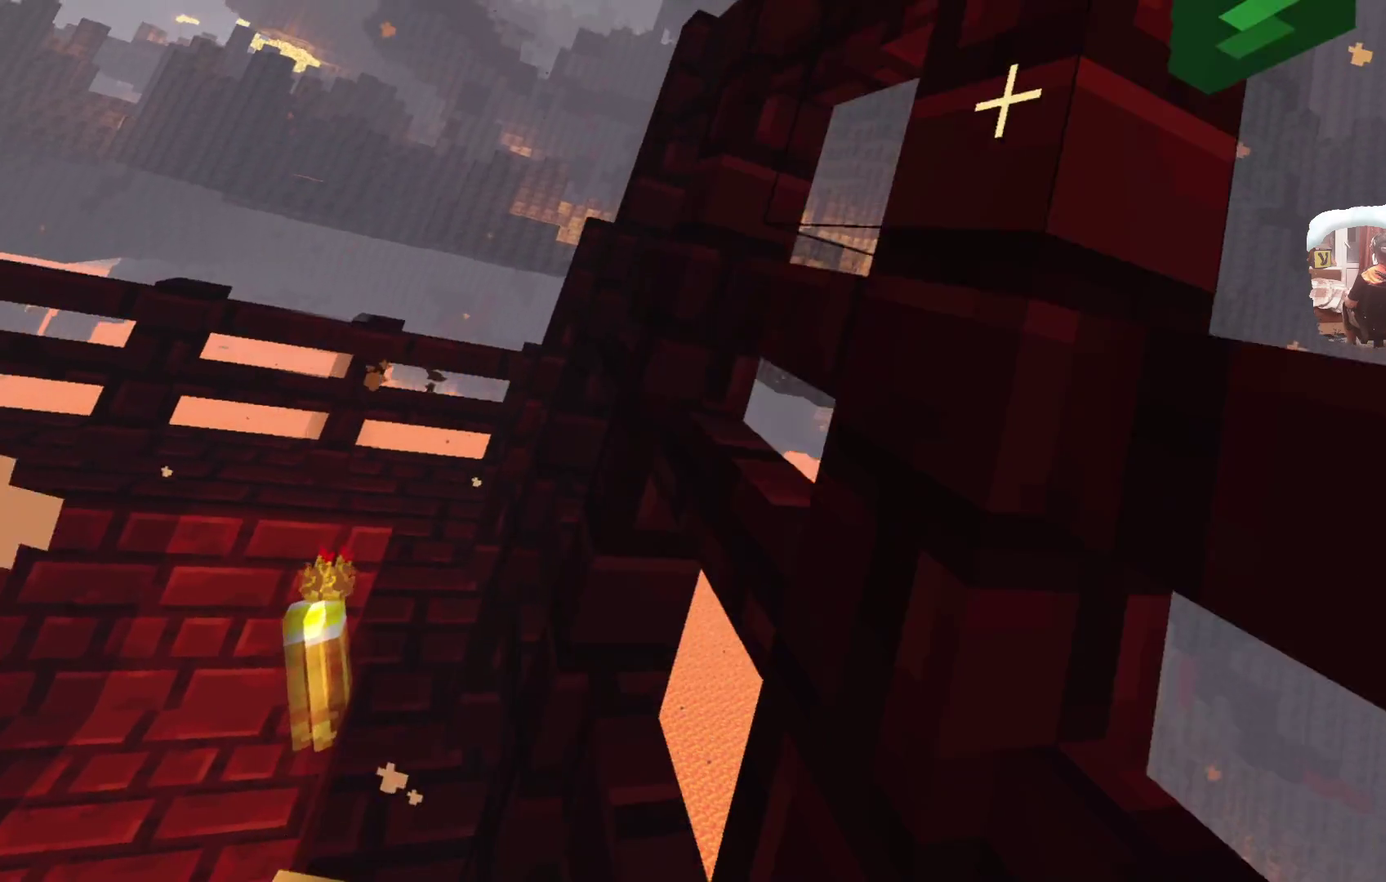
{"dt_ms": 400, "buttons": ["A"], "left_stick": "center", "right_stick": "center", "events": [[317, "A", "down"]]}
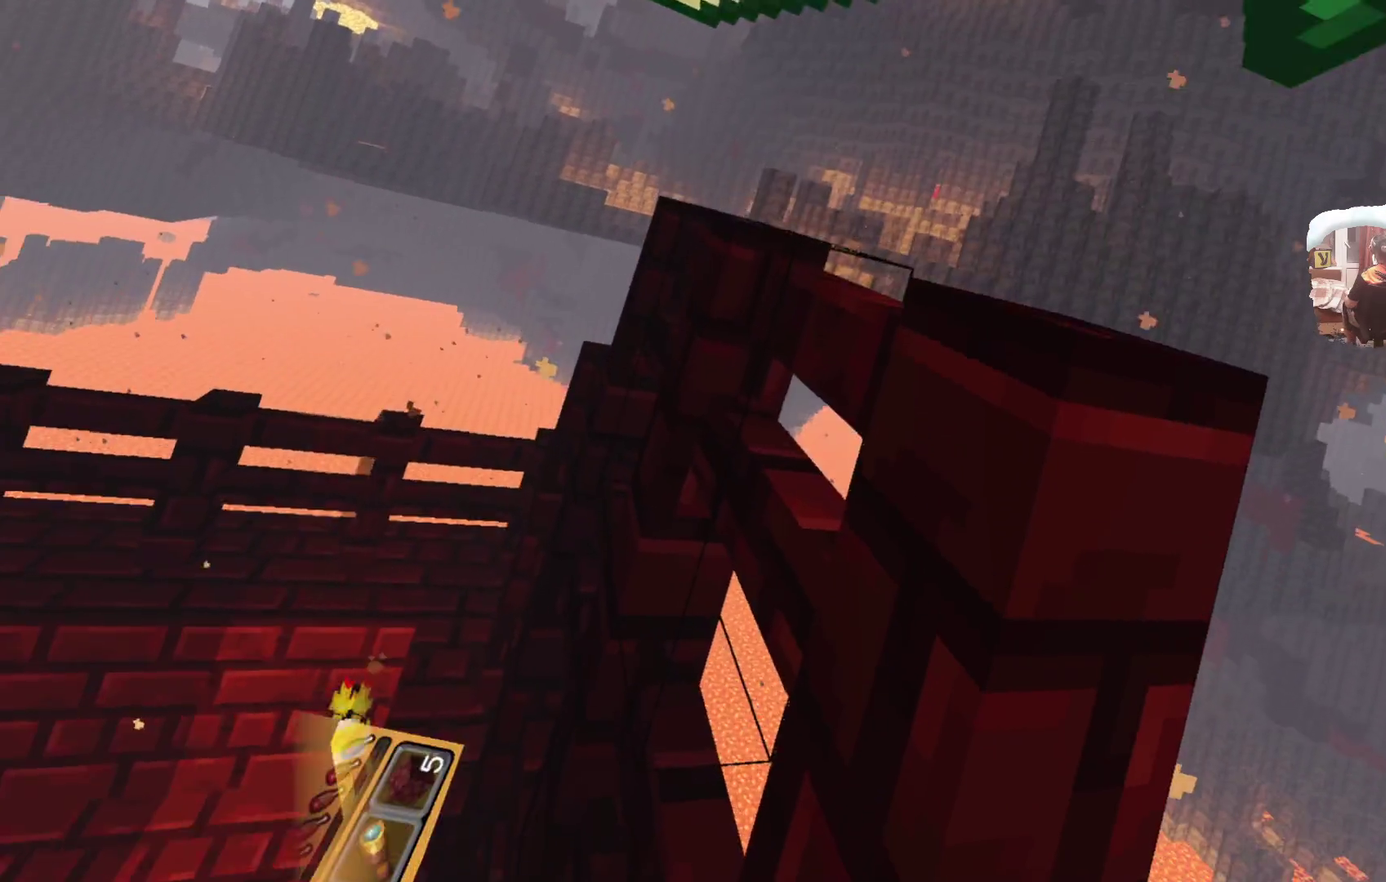
{"dt_ms": 700, "buttons": ["A"], "left_stick": "center", "right_stick": "center", "events": [[133, "A", "up"], [683, "A", "down"]]}
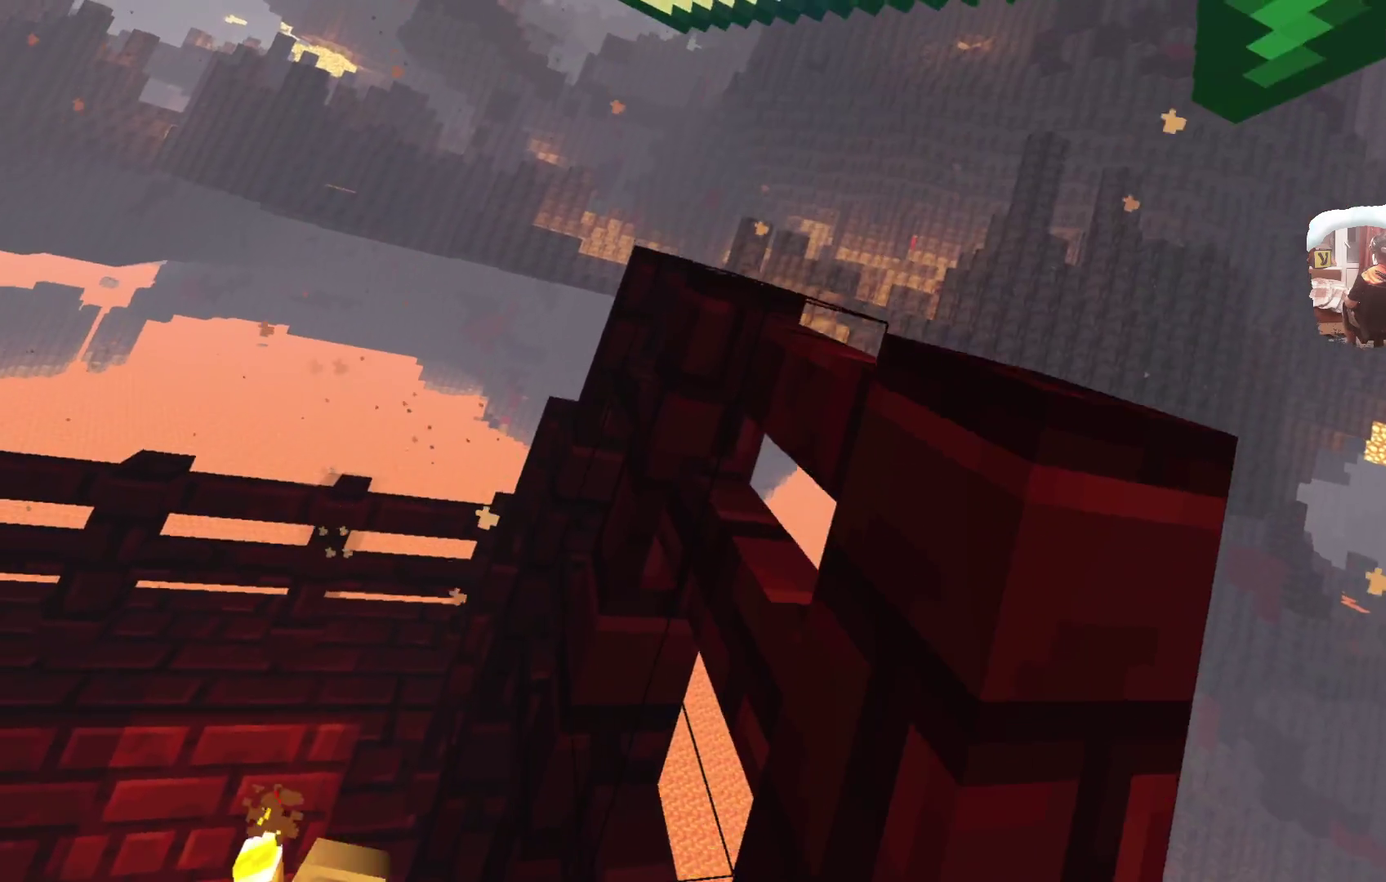
{"dt_ms": 400, "buttons": ["L3"], "left_stick": "left", "right_stick": "center"}
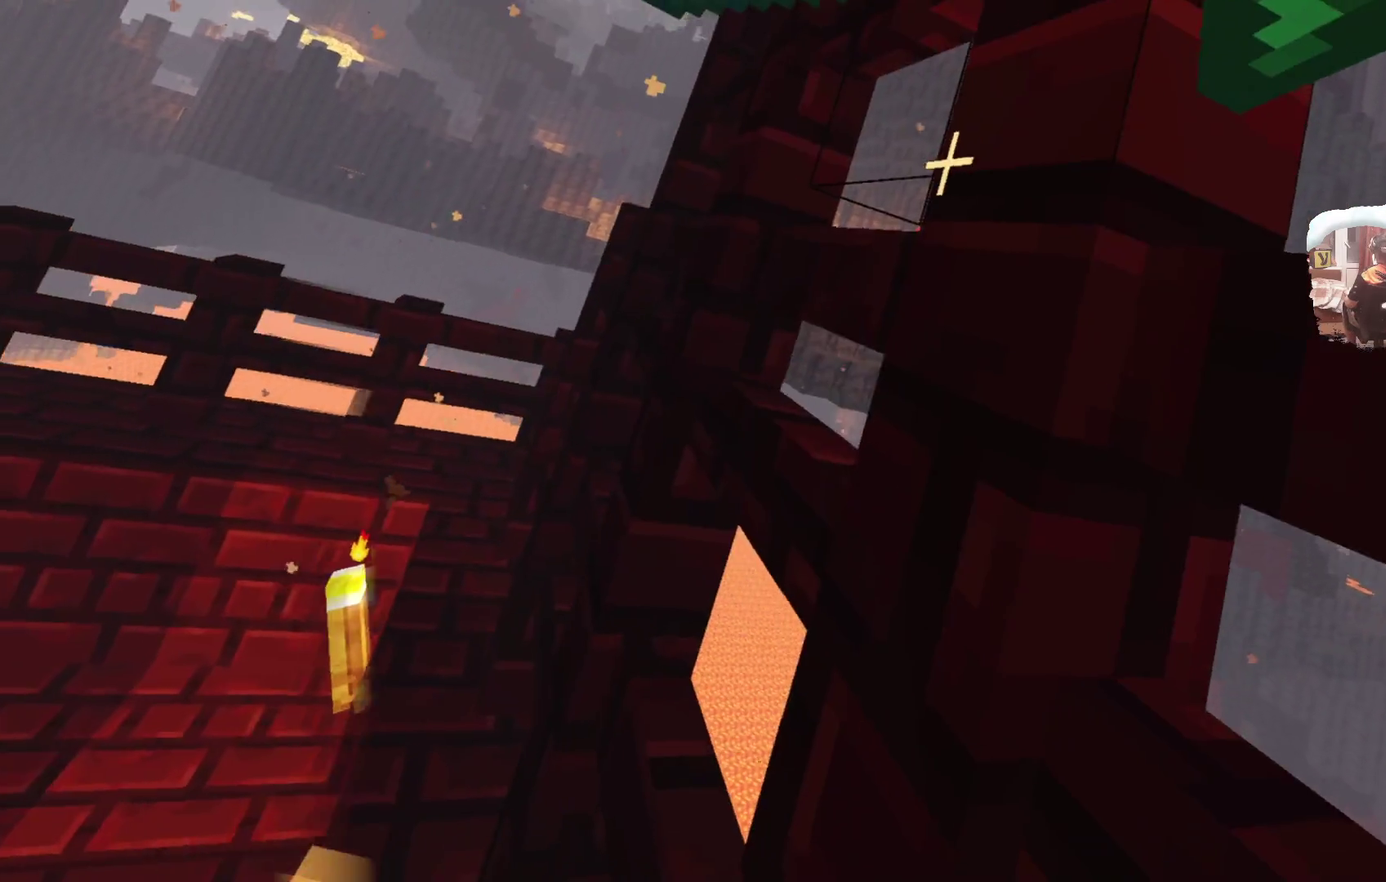
{"dt_ms": 500, "buttons": [], "left_stick": "center", "right_stick": "center"}
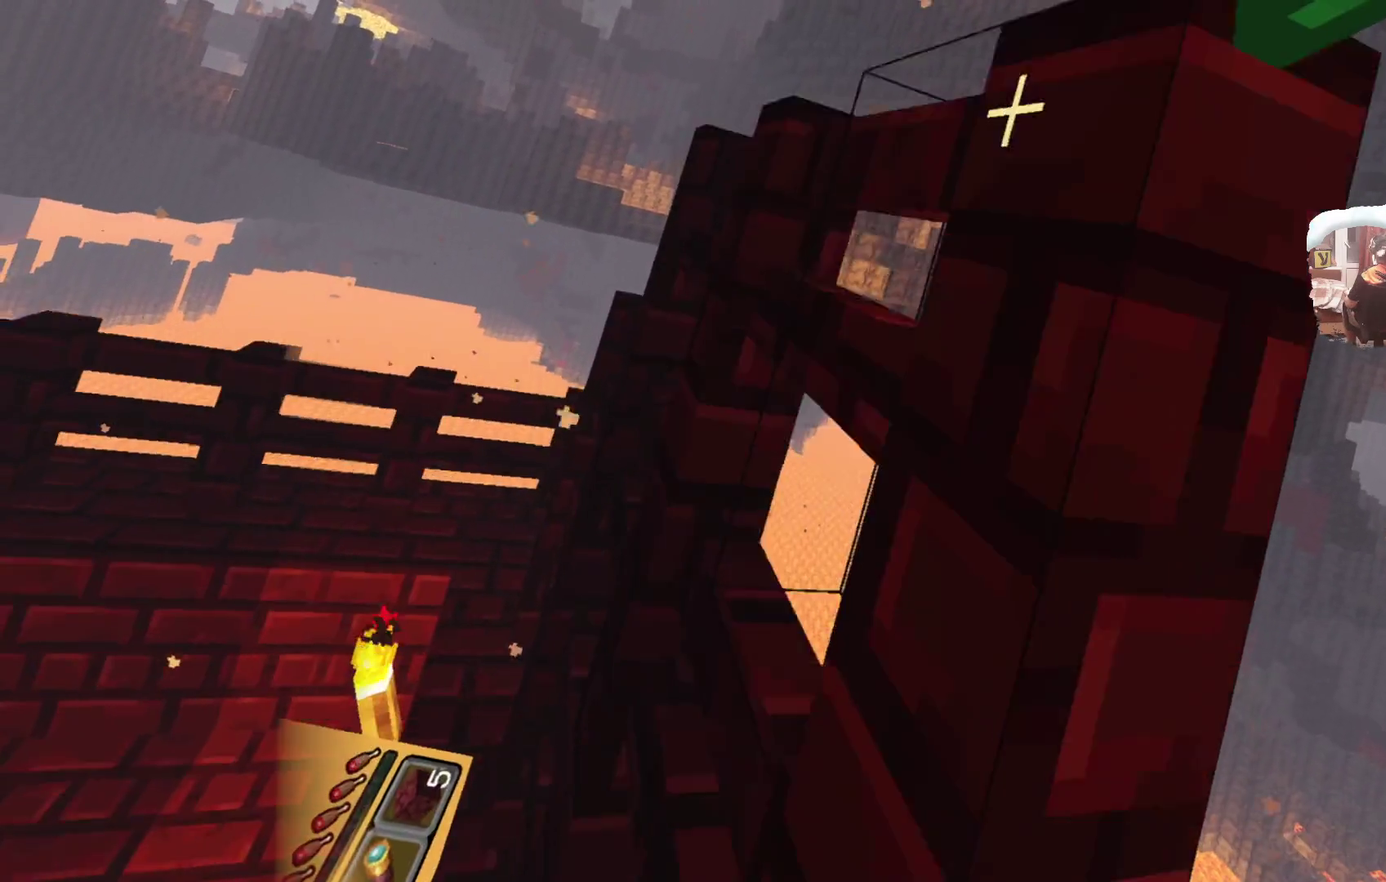
{"dt_ms": 500, "buttons": ["A"], "left_stick": "center", "right_stick": "center", "events": [[217, "left_stick", "down-left"], [417, "A", "down"], [417, "left_stick", "center"]]}
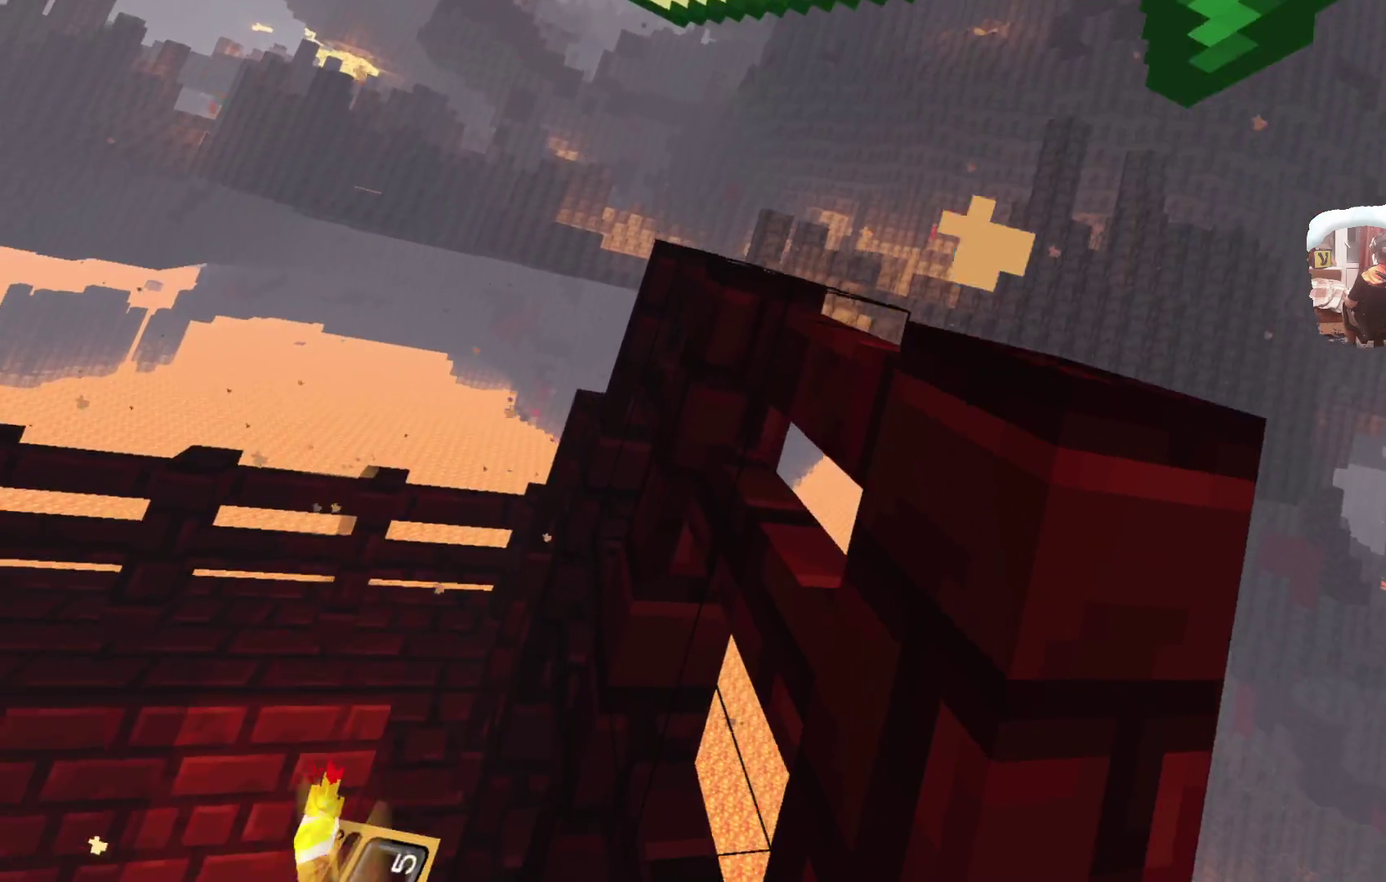
{"dt_ms": 600, "buttons": [], "left_stick": "up-left", "right_stick": "center", "events": [[133, "A", "up"], [533, "left_stick", "up-left"]]}
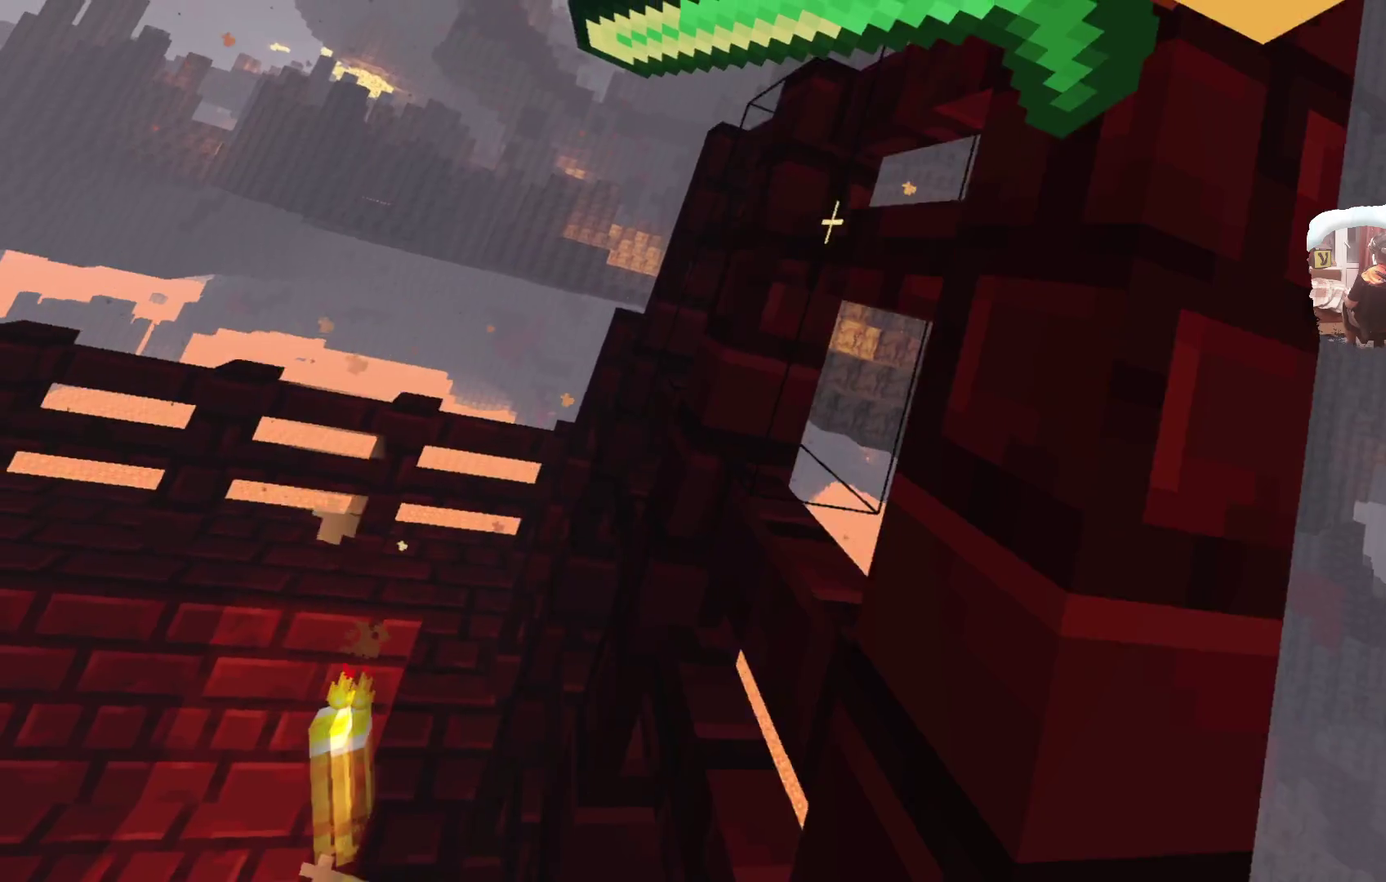
{"dt_ms": 400, "buttons": [], "left_stick": "center", "right_stick": "center", "events": [[50, "left_stick", "up"], [267, "left_stick", "center"]]}
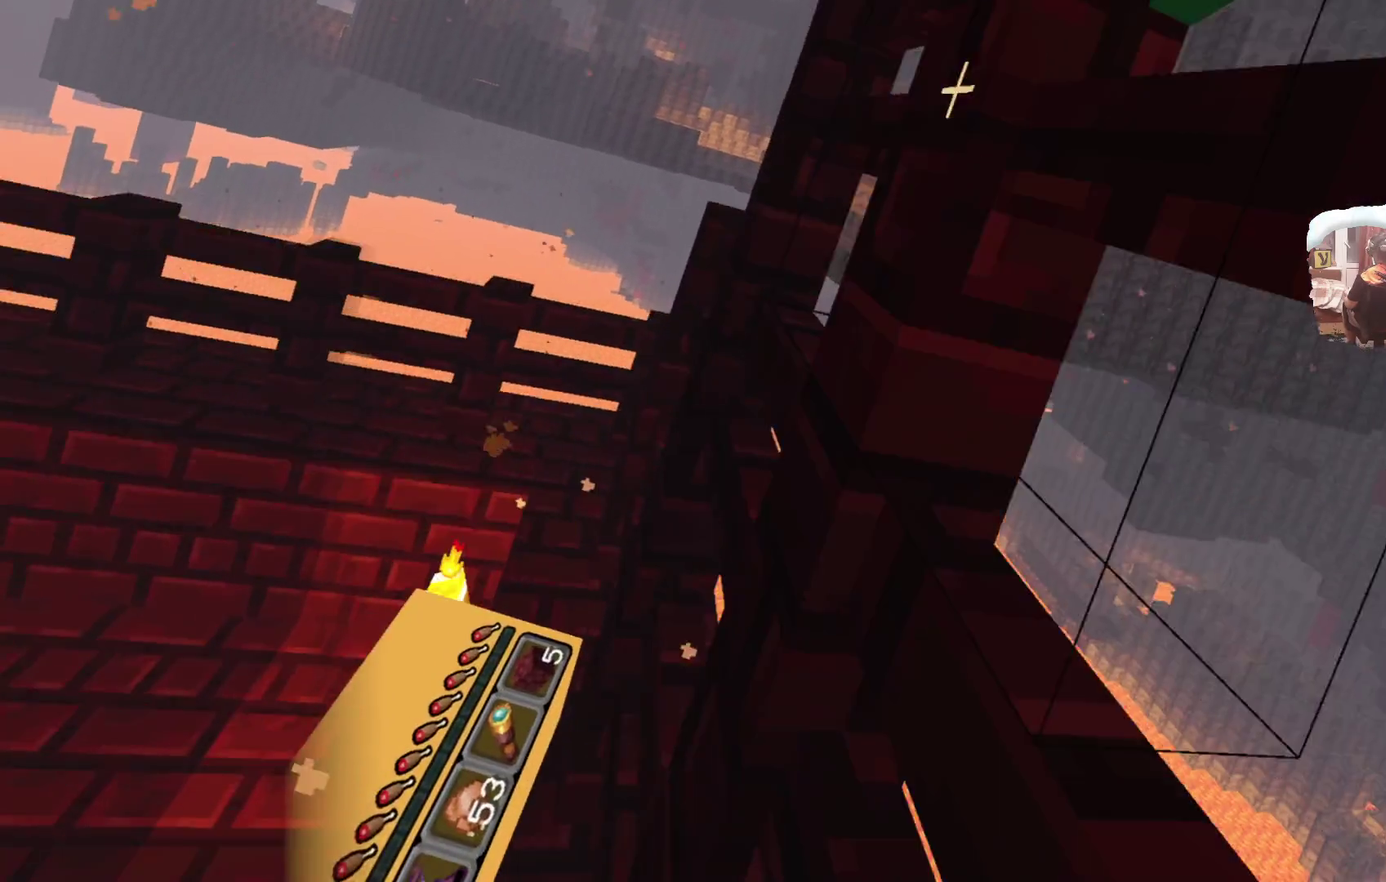
{"dt_ms": 500, "buttons": ["L3"], "left_stick": "left", "right_stick": "center", "events": [[350, "left_stick", "left"]]}
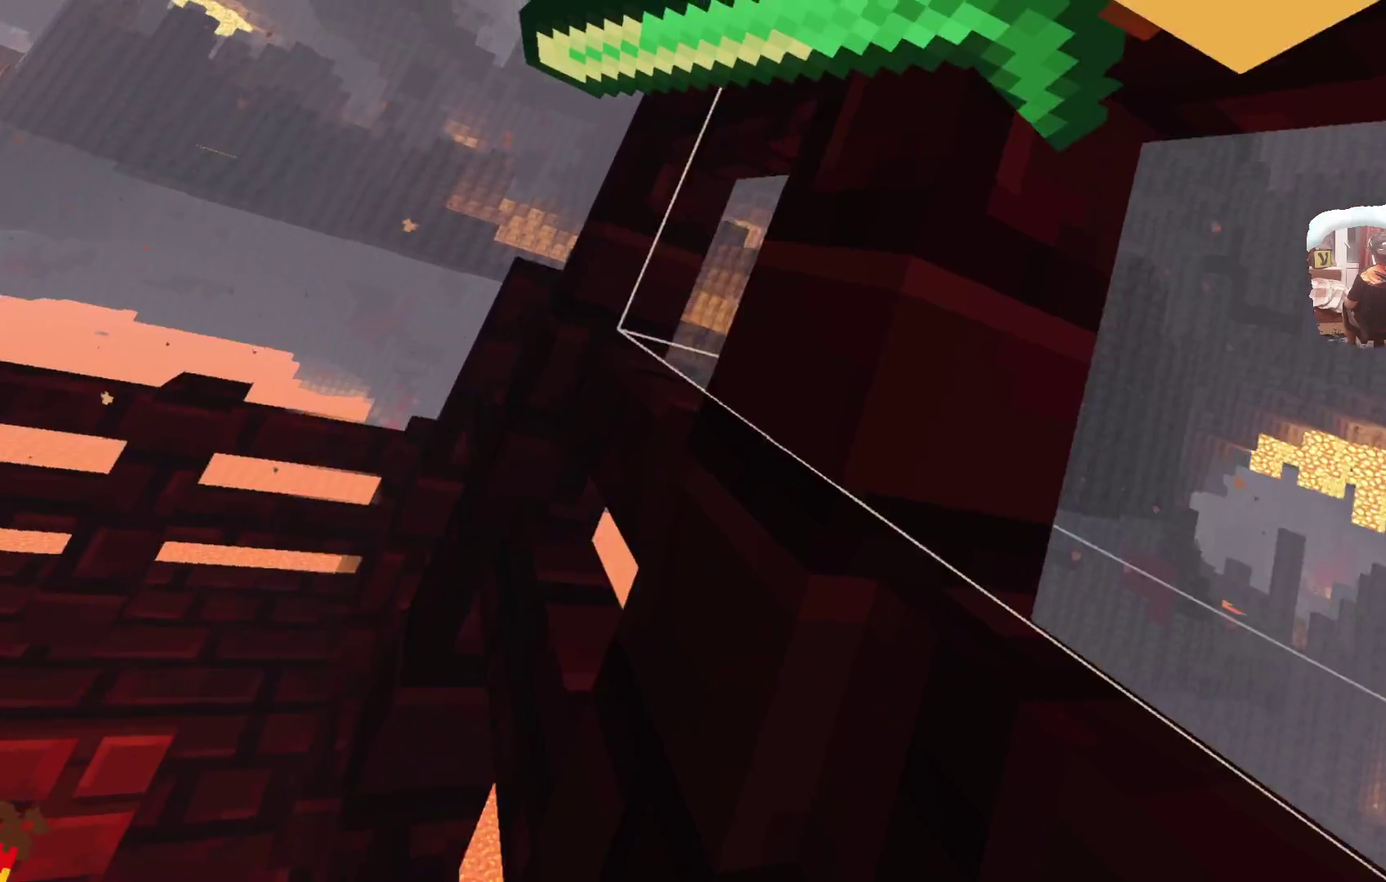
{"dt_ms": 600, "buttons": [], "left_stick": "center", "right_stick": "center"}
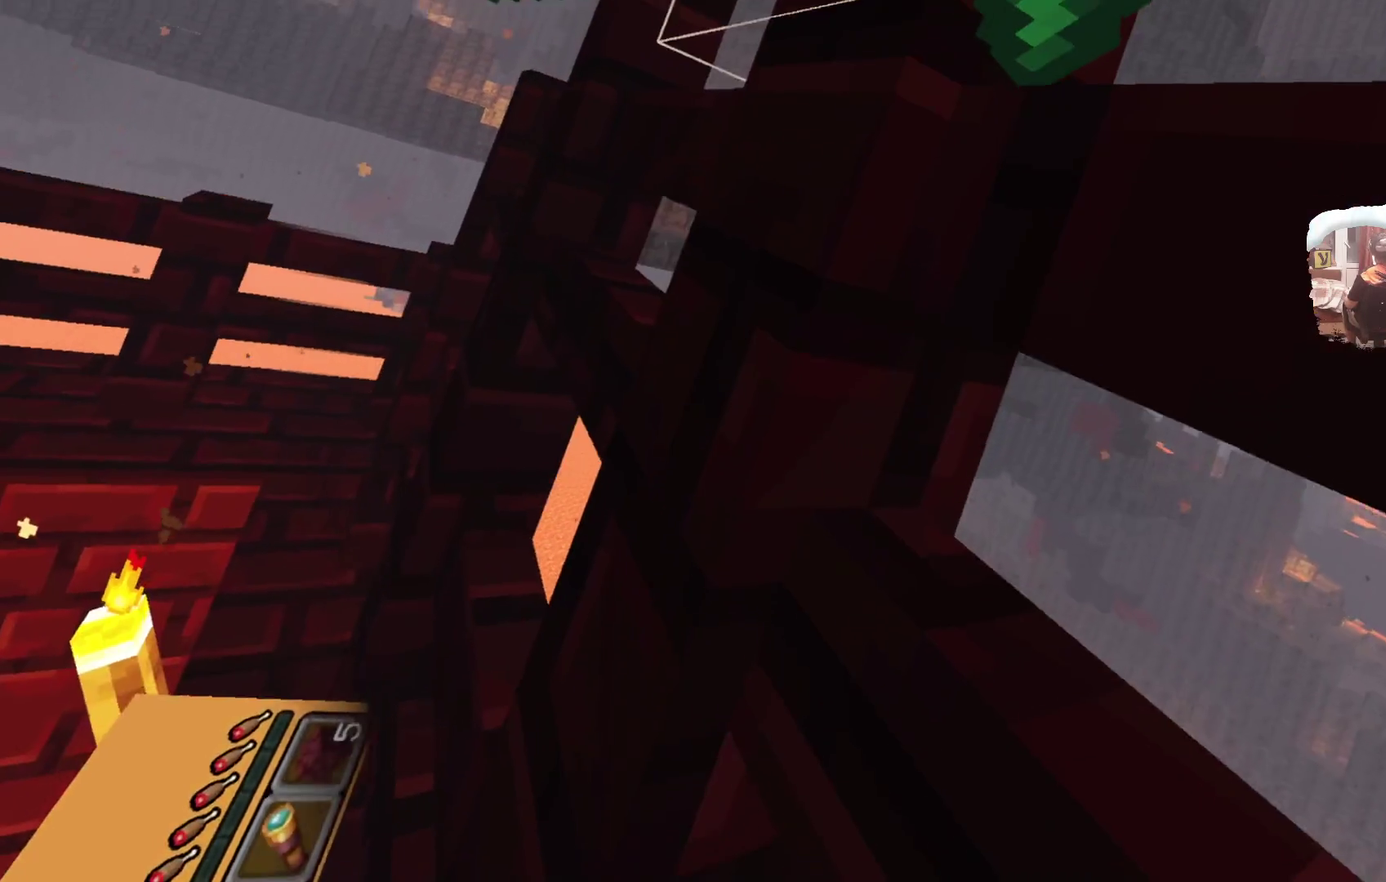
{"dt_ms": 600, "buttons": [], "left_stick": "center", "right_stick": "center", "events": [[267, "A", "down"], [450, "A", "up"]]}
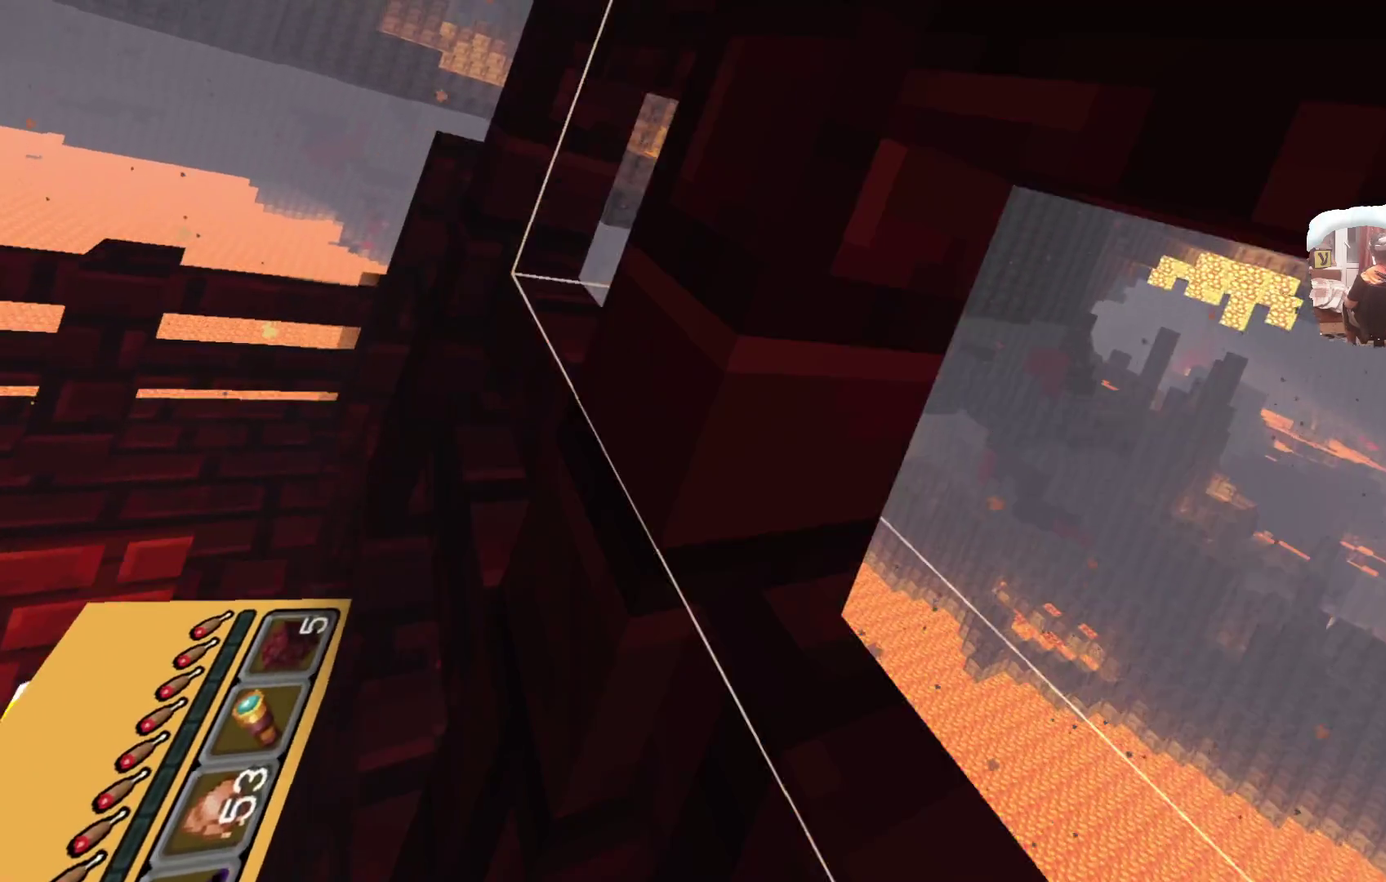
{"dt_ms": 300, "buttons": ["L3"], "left_stick": "center", "right_stick": "center"}
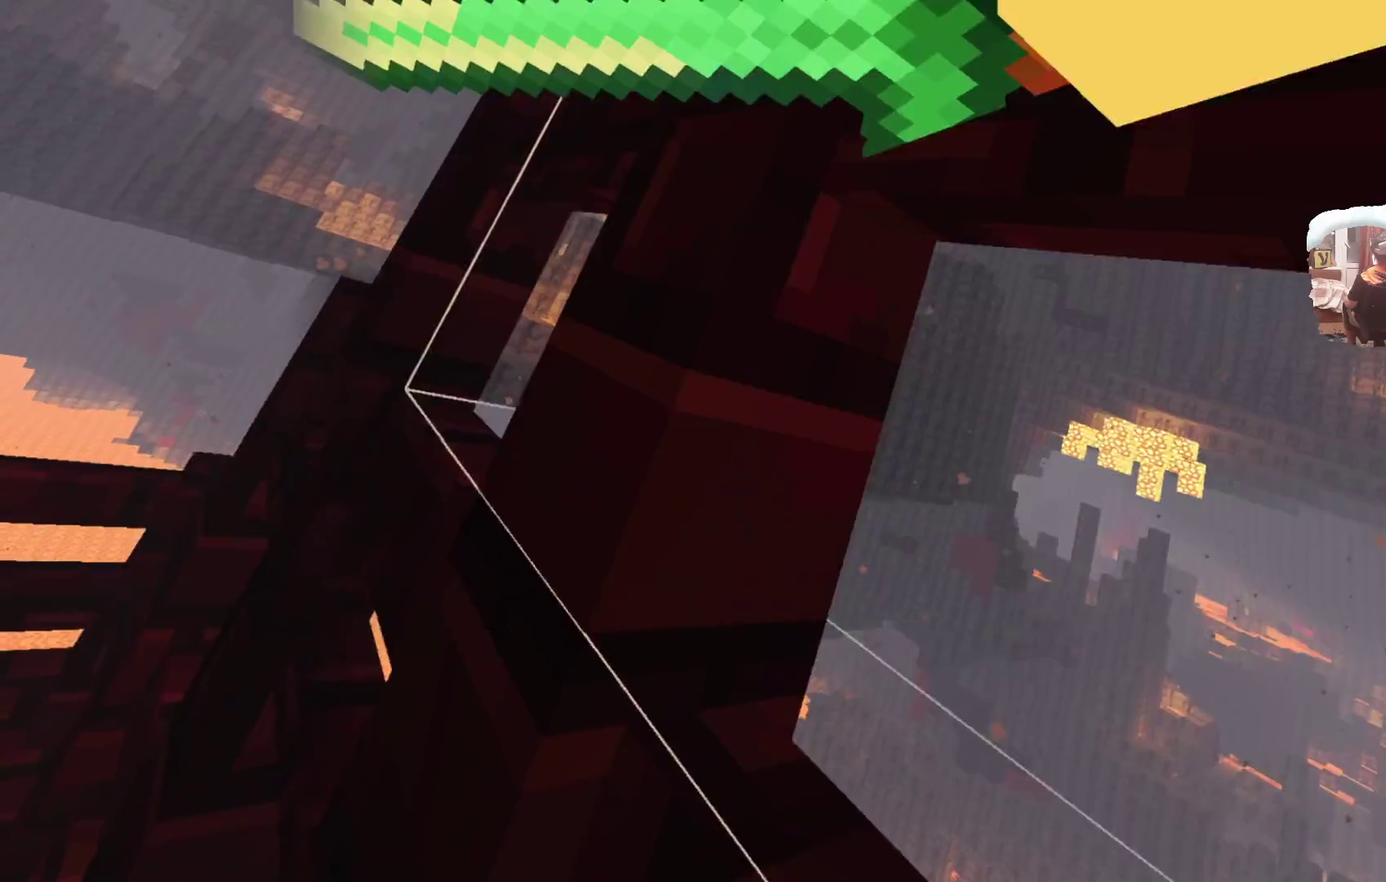
{"dt_ms": 300, "buttons": [], "left_stick": "center", "right_stick": "center", "events": [[117, "A", "down"], [300, "A", "up"]]}
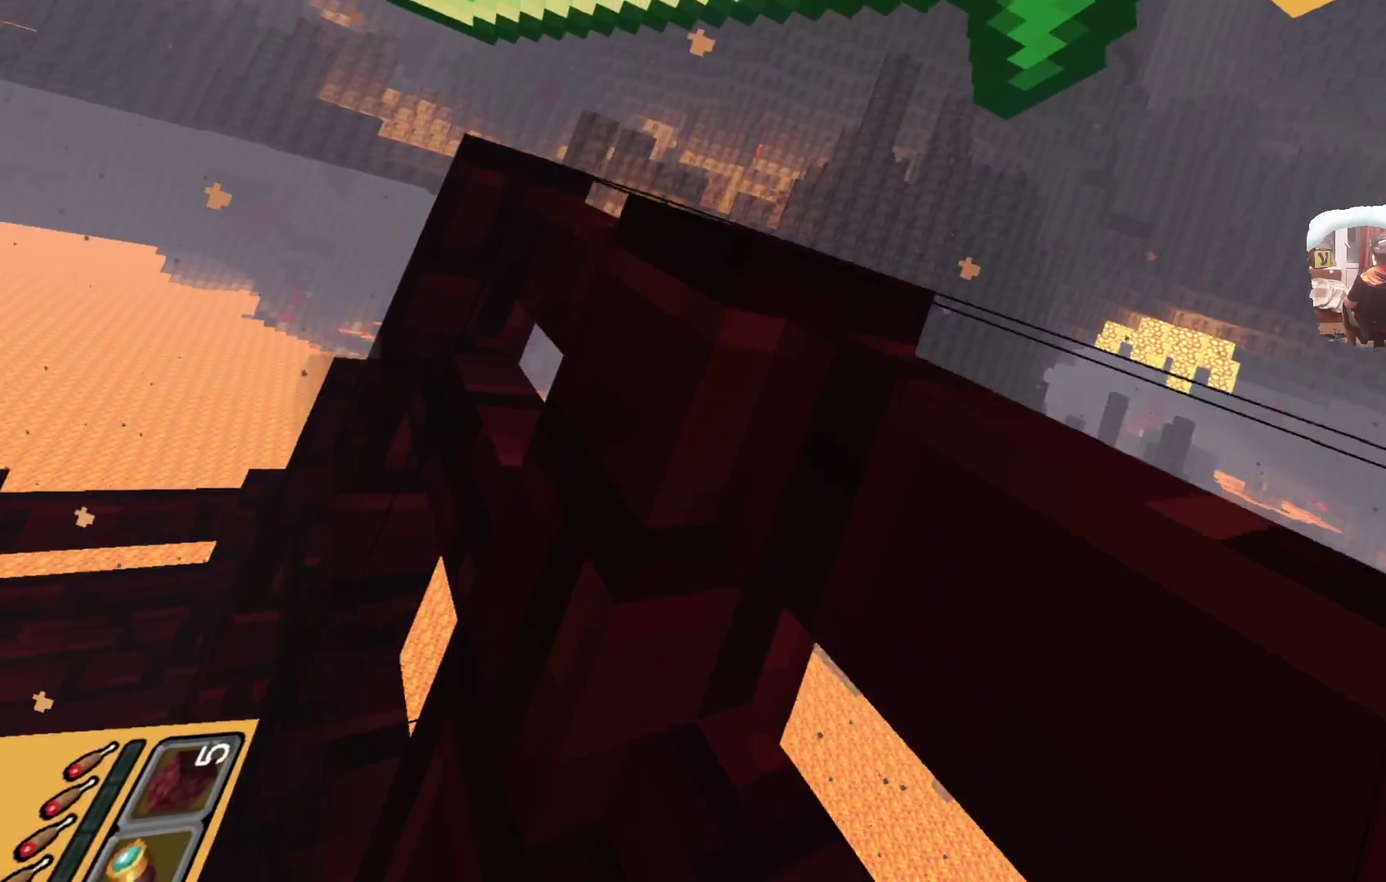
{"dt_ms": 700, "buttons": [], "left_stick": "center", "right_stick": "center", "events": [[550, "left_stick", "down"], [667, "left_stick", "center"]]}
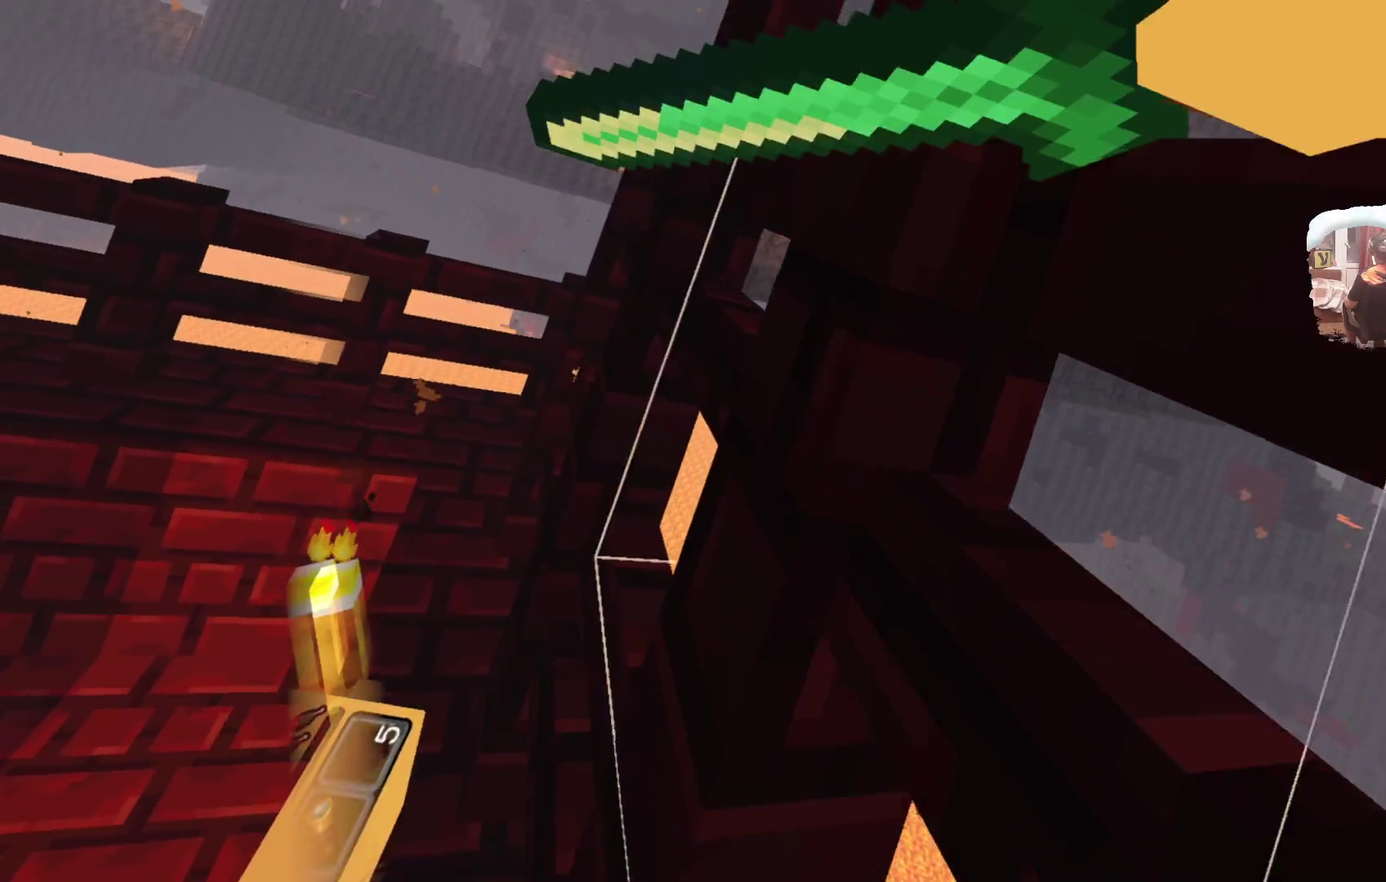
{"dt_ms": 600, "buttons": [], "left_stick": "center", "right_stick": "center", "events": []}
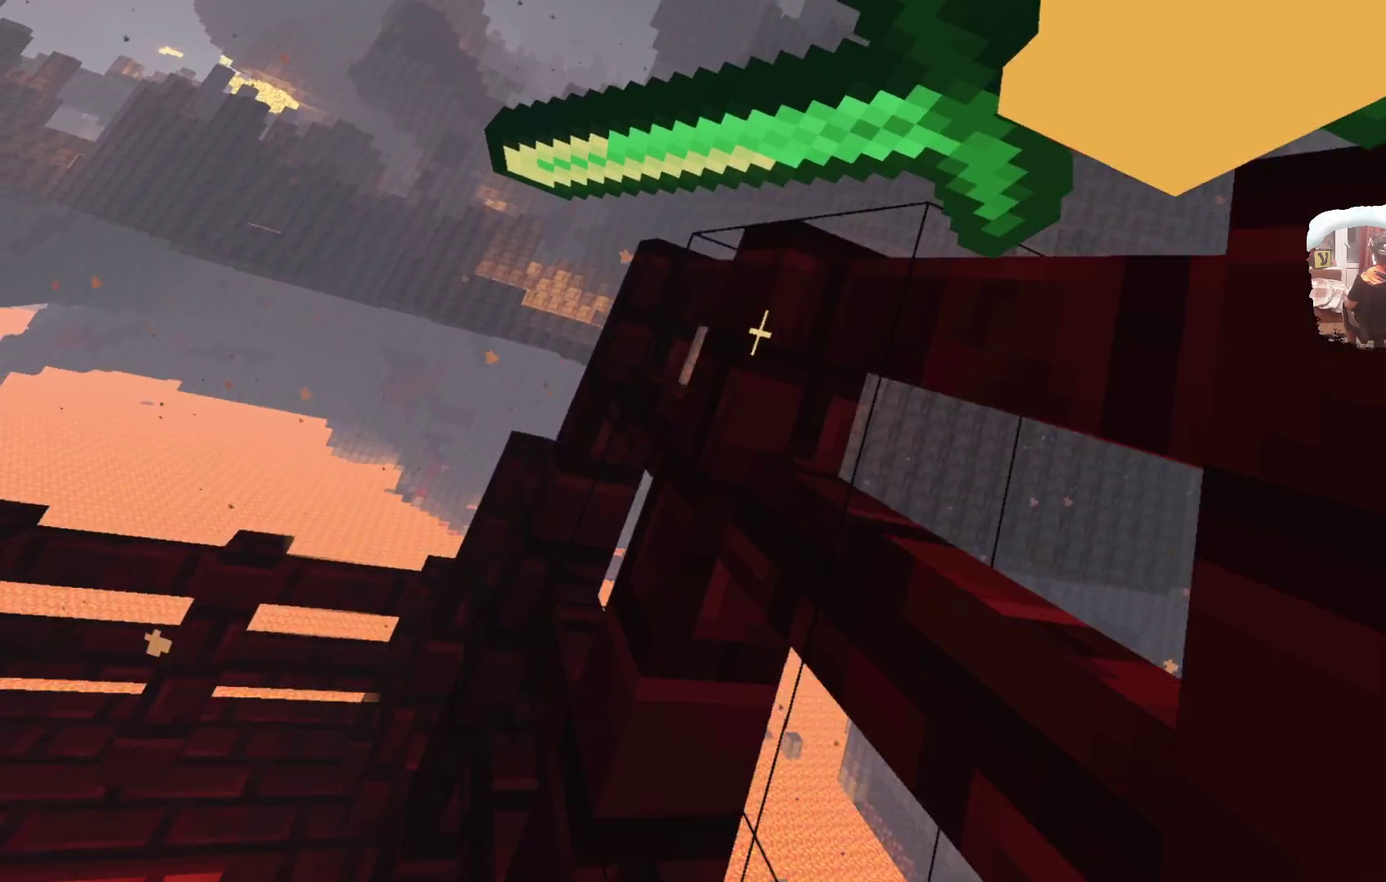
{"dt_ms": 400, "buttons": [], "left_stick": "center", "right_stick": "center", "events": [[117, "A", "down"], [300, "A", "up"]]}
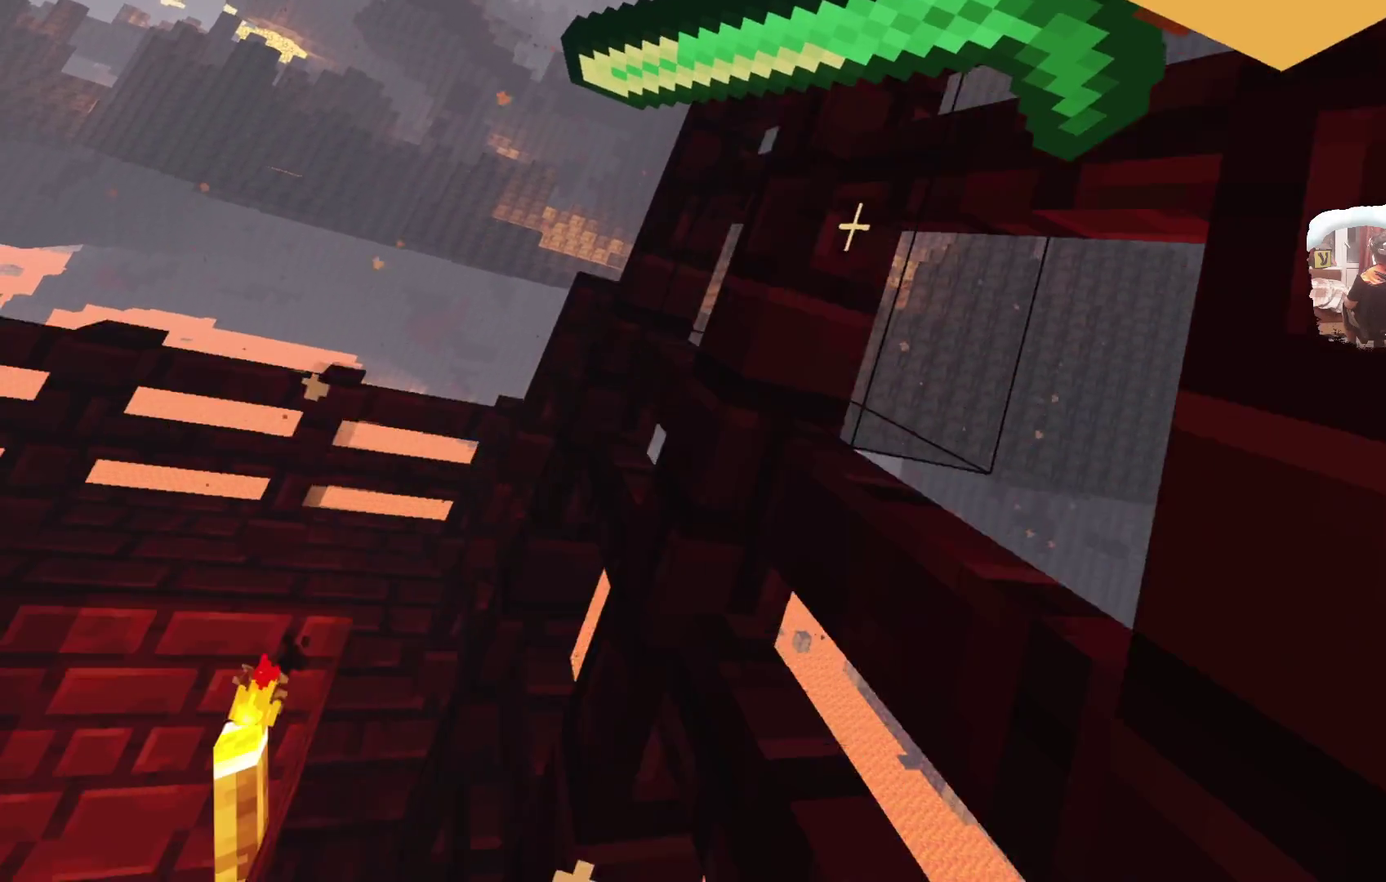
{"dt_ms": 400, "buttons": [], "left_stick": "center", "right_stick": "center", "events": []}
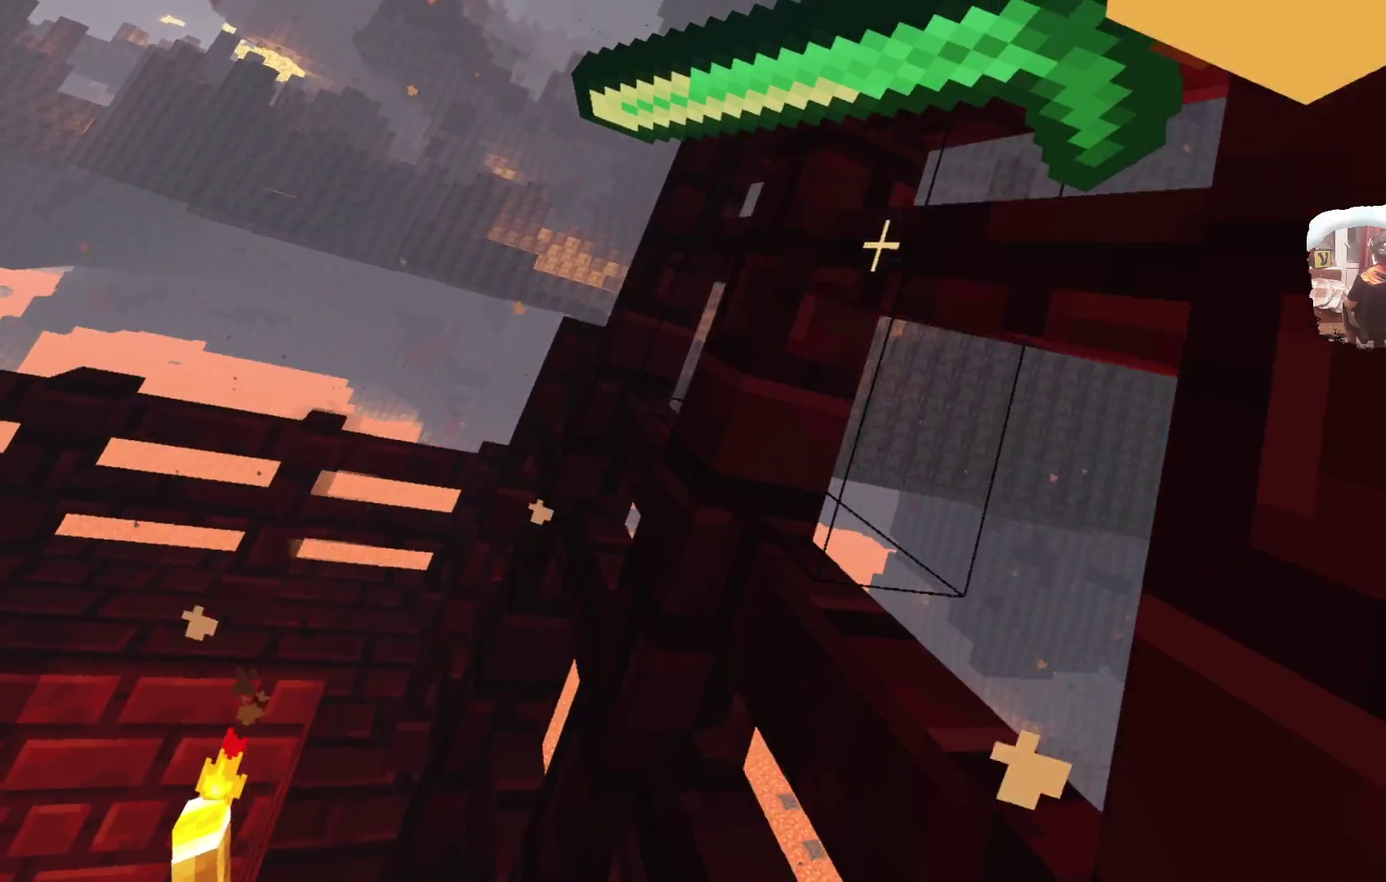
{"dt_ms": 600, "buttons": ["L3"], "left_stick": "down-left", "right_stick": "center"}
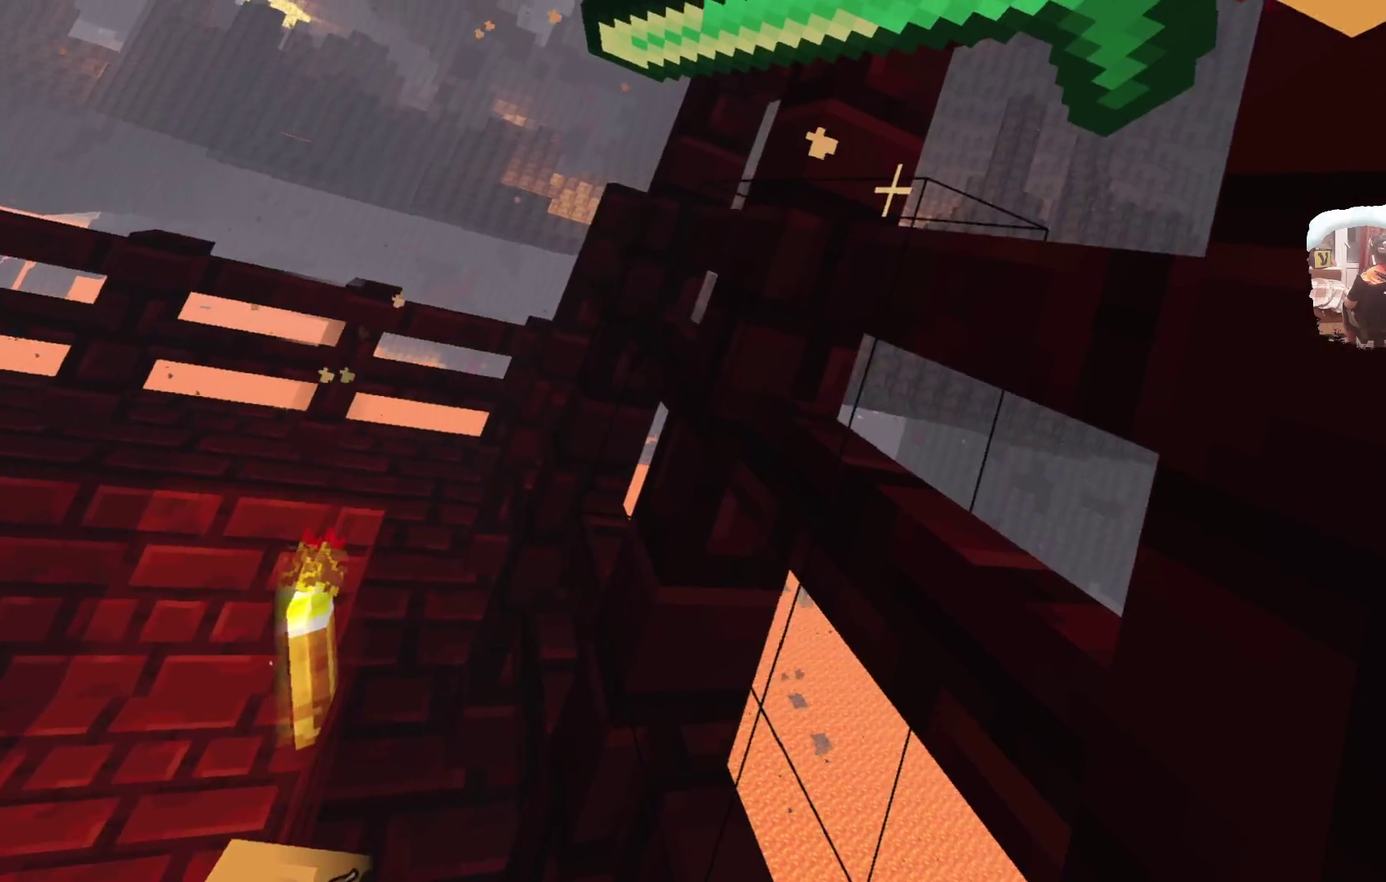
{"dt_ms": 400, "buttons": ["A"], "left_stick": "center", "right_stick": "center"}
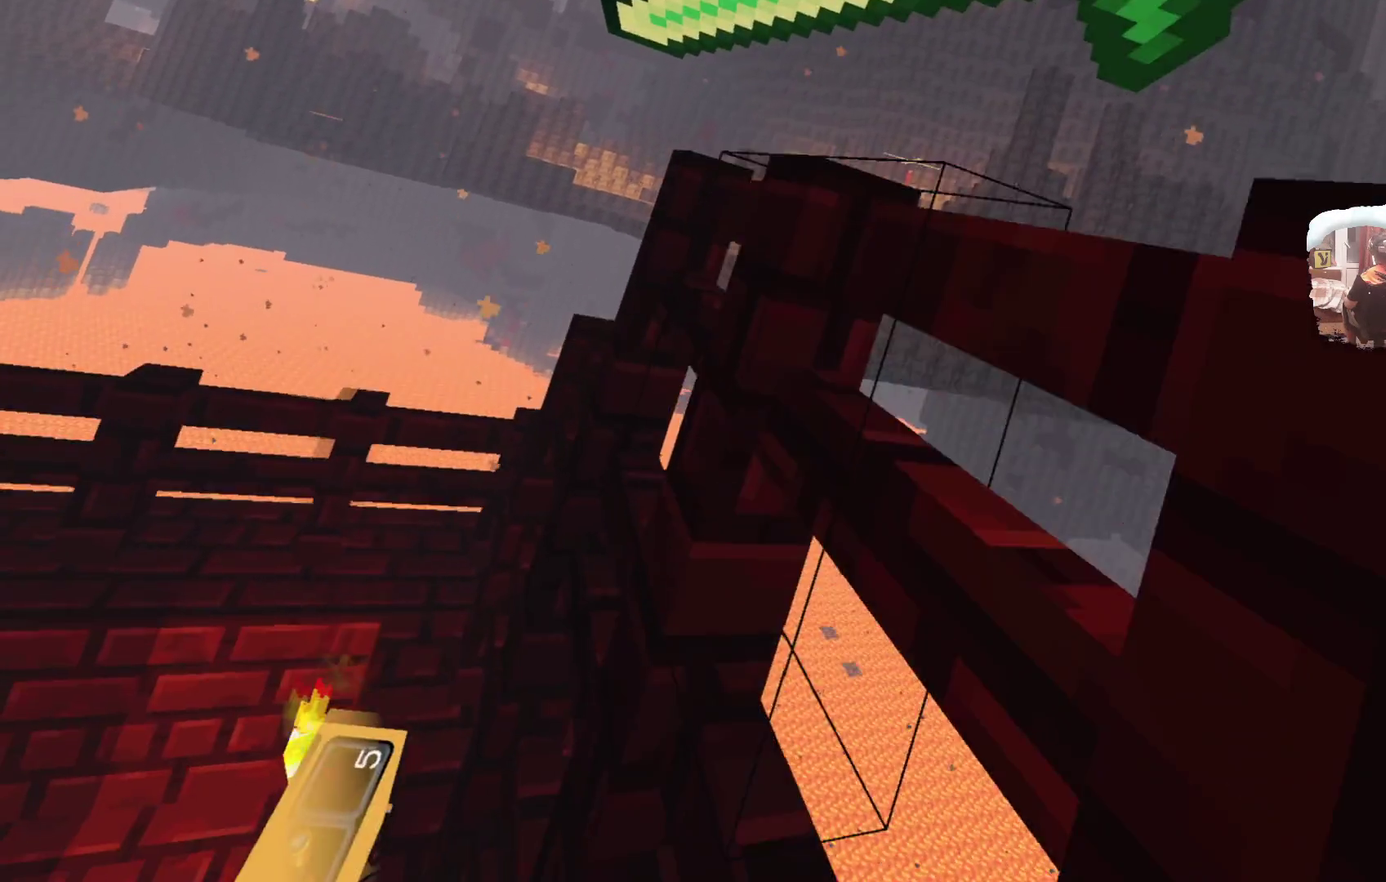
{"dt_ms": 600, "buttons": ["A"], "left_stick": "center", "right_stick": "center", "events": [[167, "left_stick", "left"], [417, "left_stick", "center"]]}
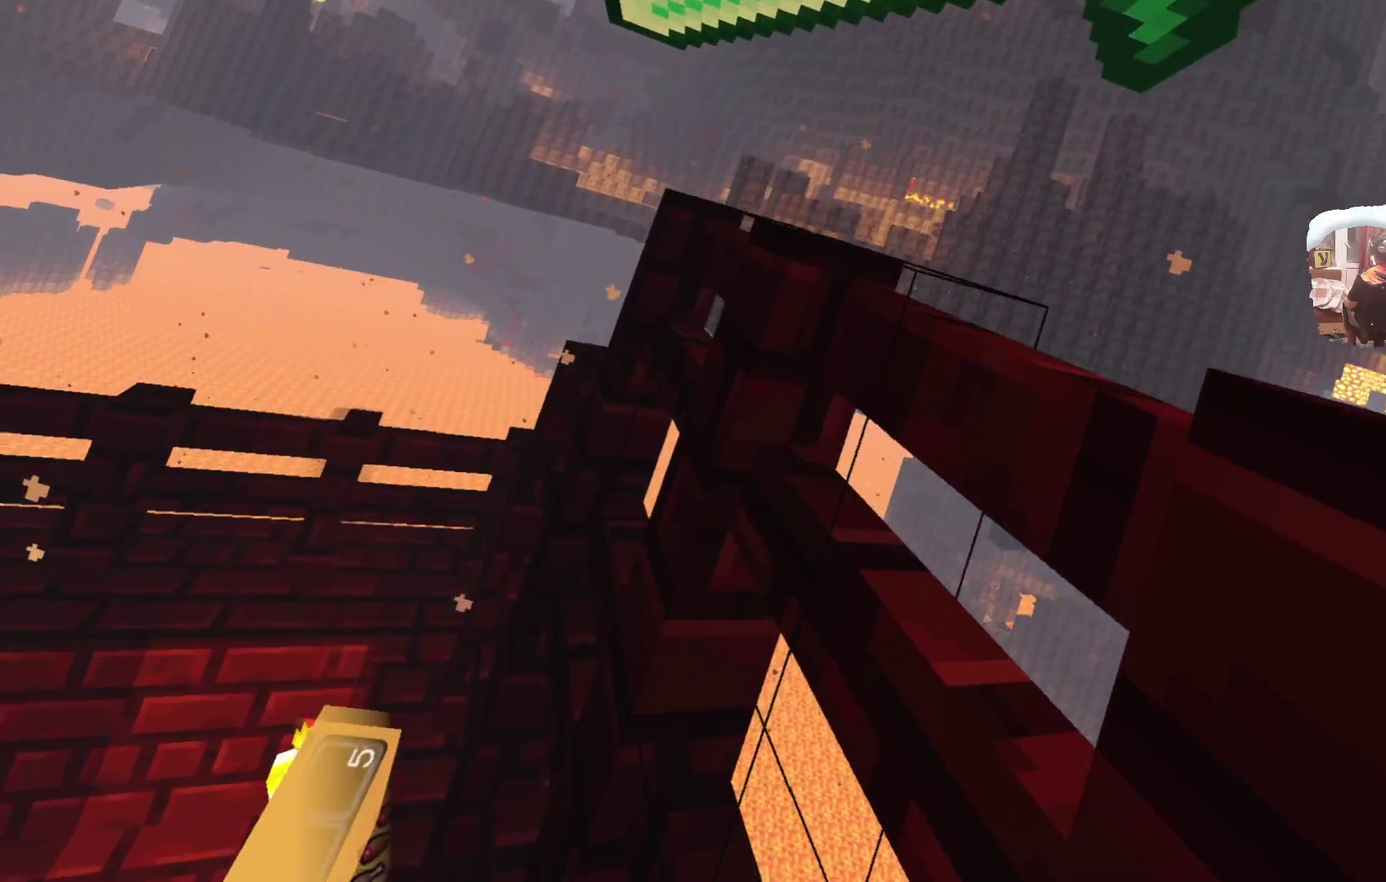
{"dt_ms": 400, "buttons": [], "left_stick": "center", "right_stick": "center", "events": [[233, "A", "up"]]}
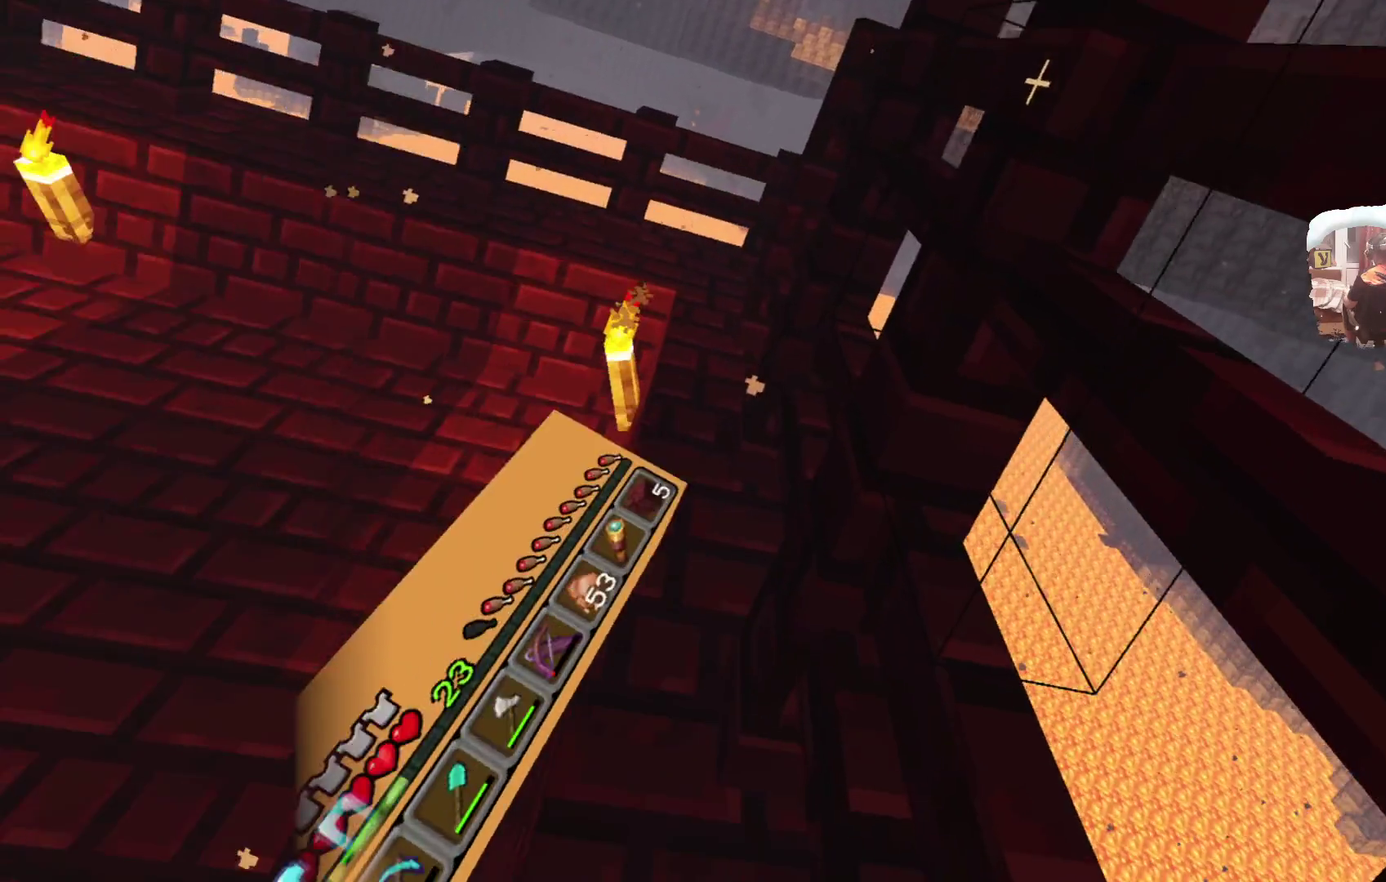
{"dt_ms": 700, "buttons": [], "left_stick": "center", "right_stick": "center", "events": []}
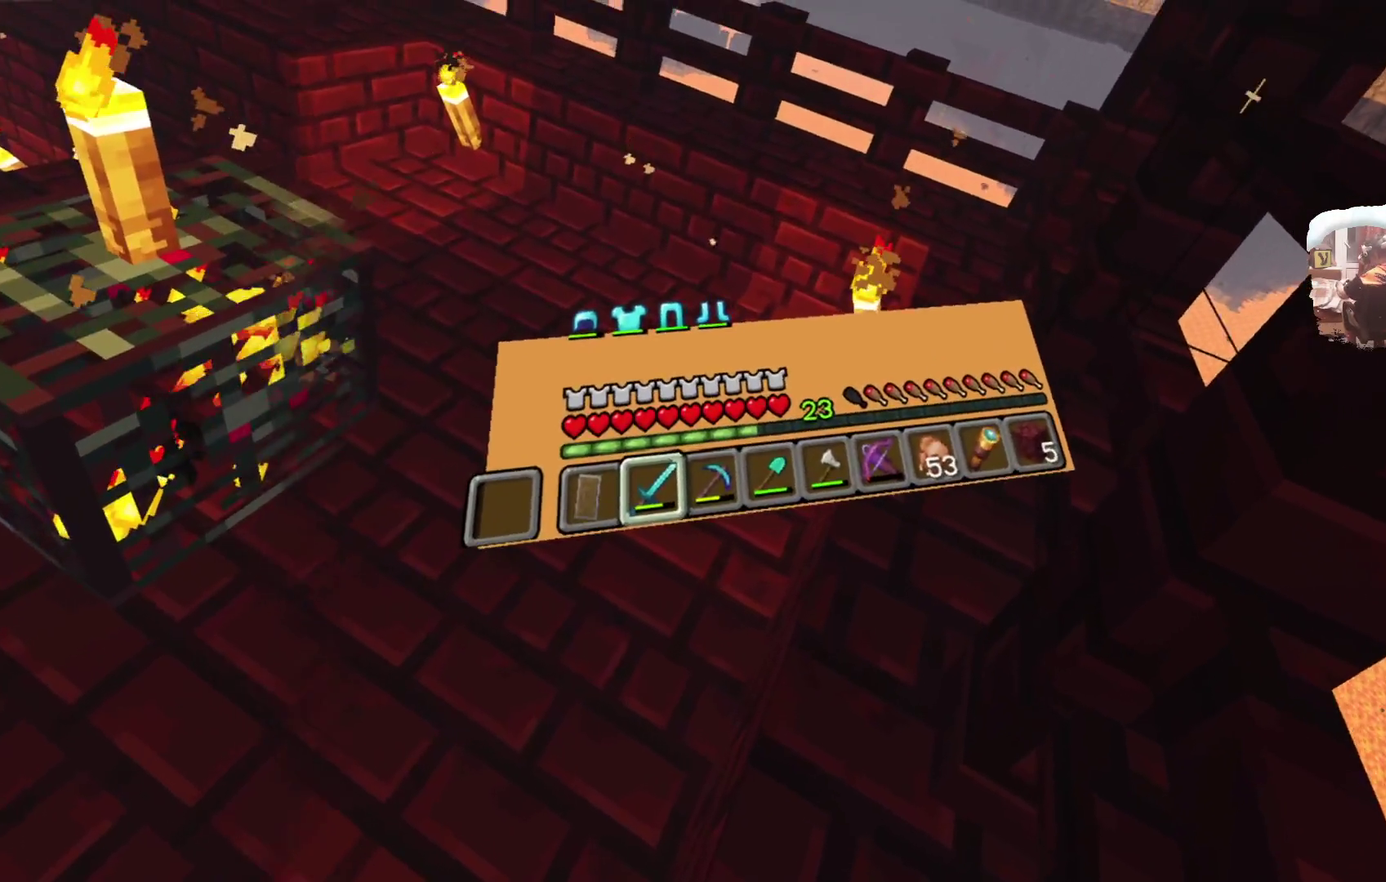
{"dt_ms": 400, "buttons": [], "left_stick": "center", "right_stick": "center", "events": []}
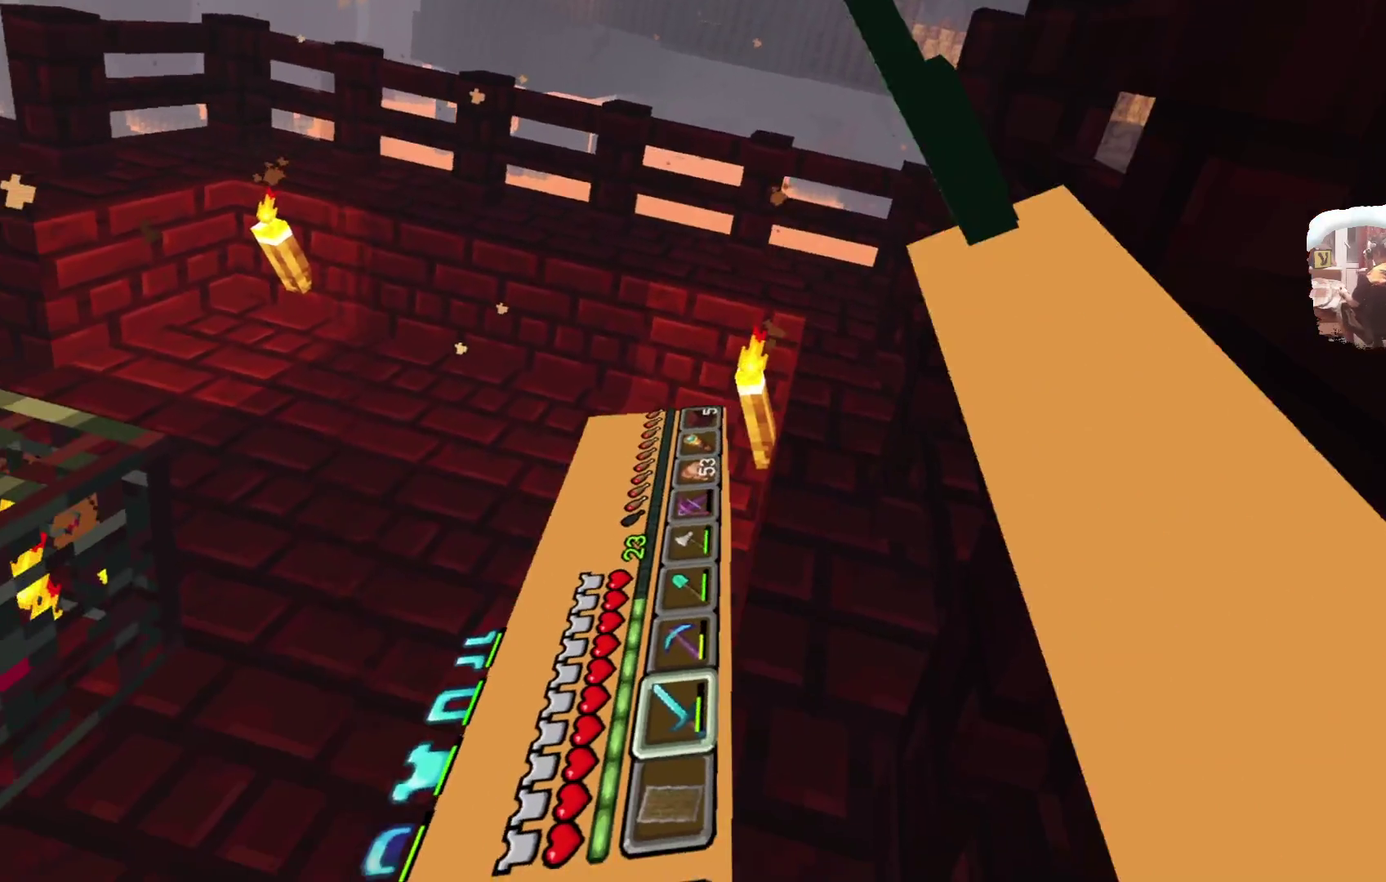
{"dt_ms": 500, "buttons": [], "left_stick": "center", "right_stick": "center", "events": []}
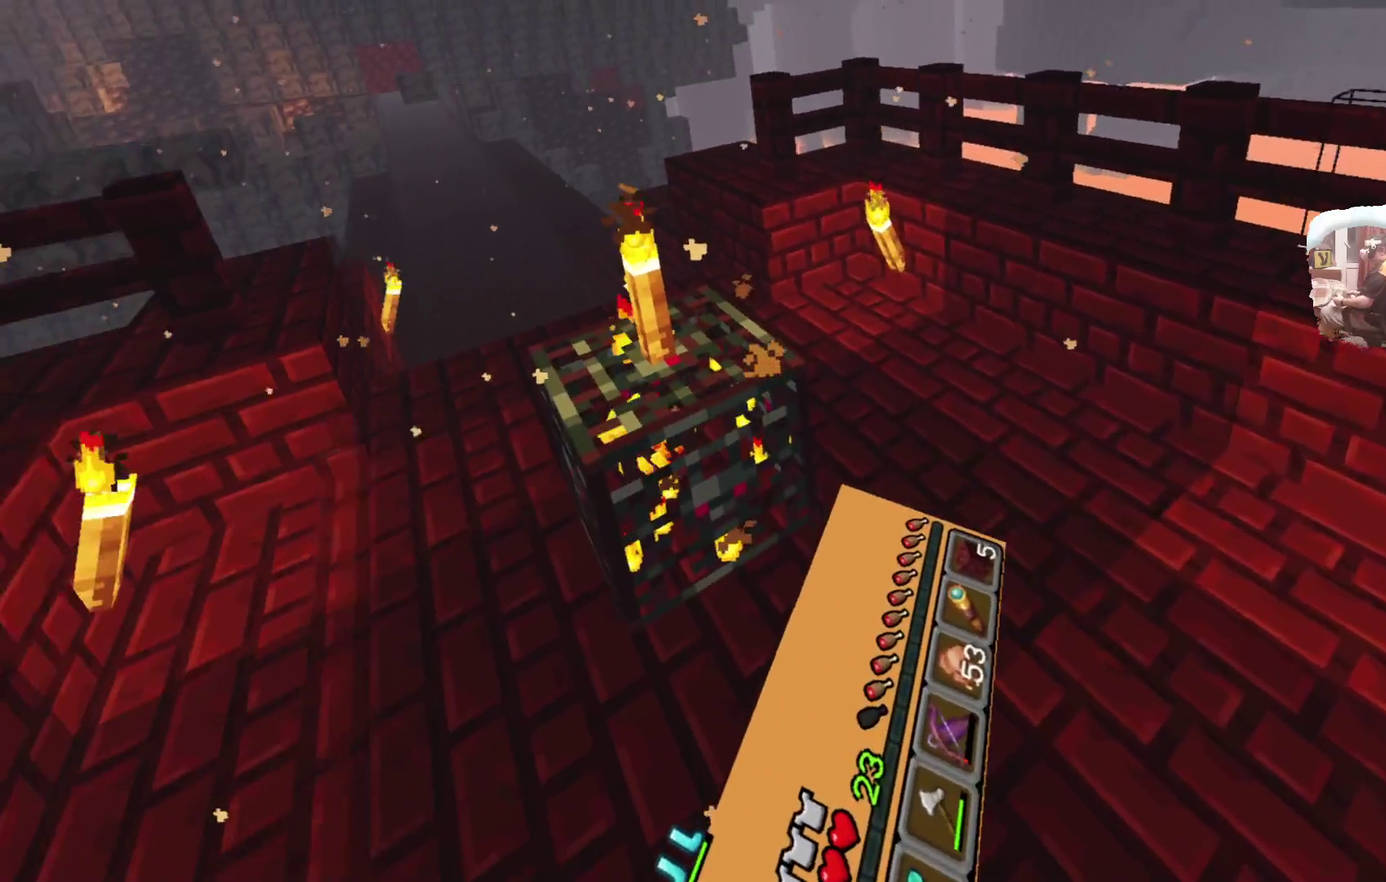
{"dt_ms": 600, "buttons": [], "left_stick": "center", "right_stick": "center", "events": [[150, "left_stick", "up"], [467, "left_stick", "center"]]}